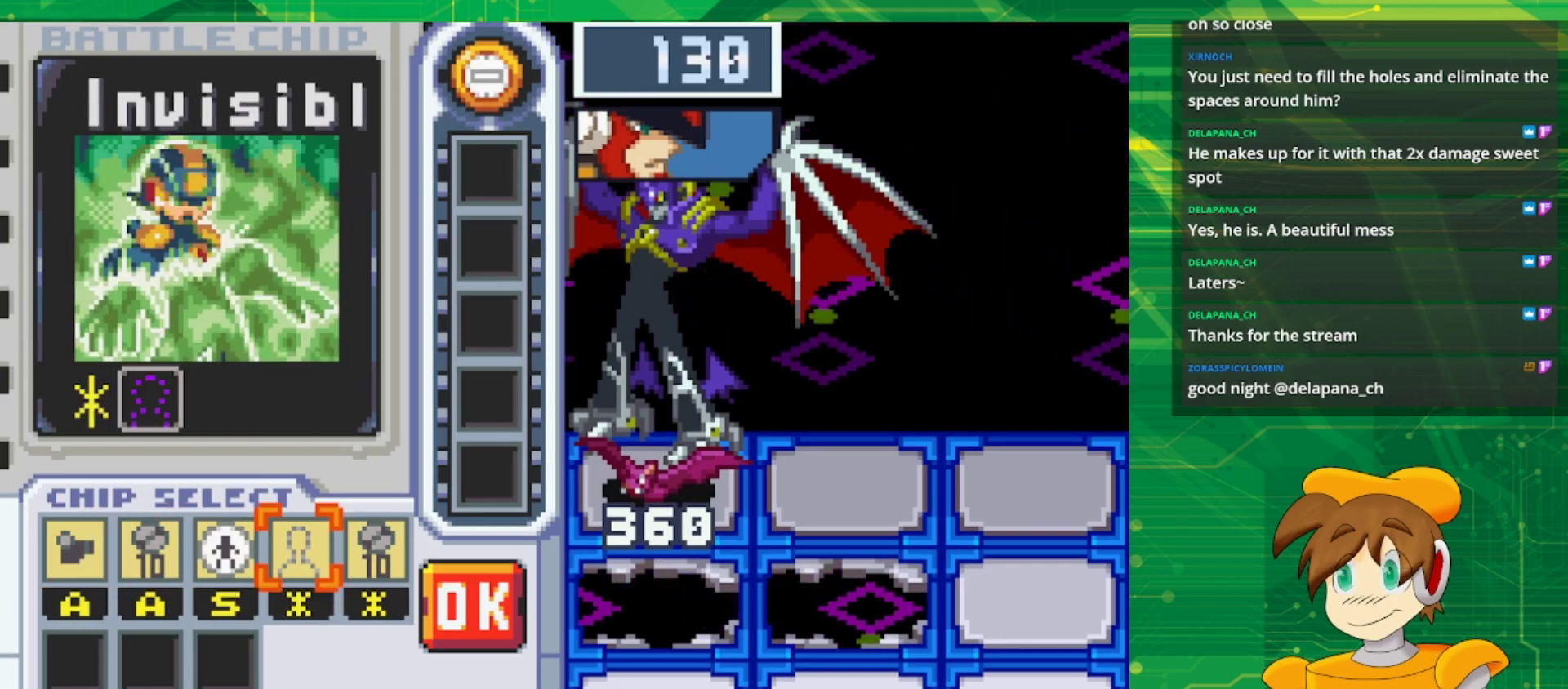
Gameplay with a controller (Nintendo layout); each line is a JSON object with the inputs held at the frame after it. "events" lists button and stick changes between this image and that frame as [ms after this image, input, new state], when the widget could be followed in between. Not read: L3 R3.
{"buttons": [], "events": [[317, "A", "down"], [467, "A", "up"]]}
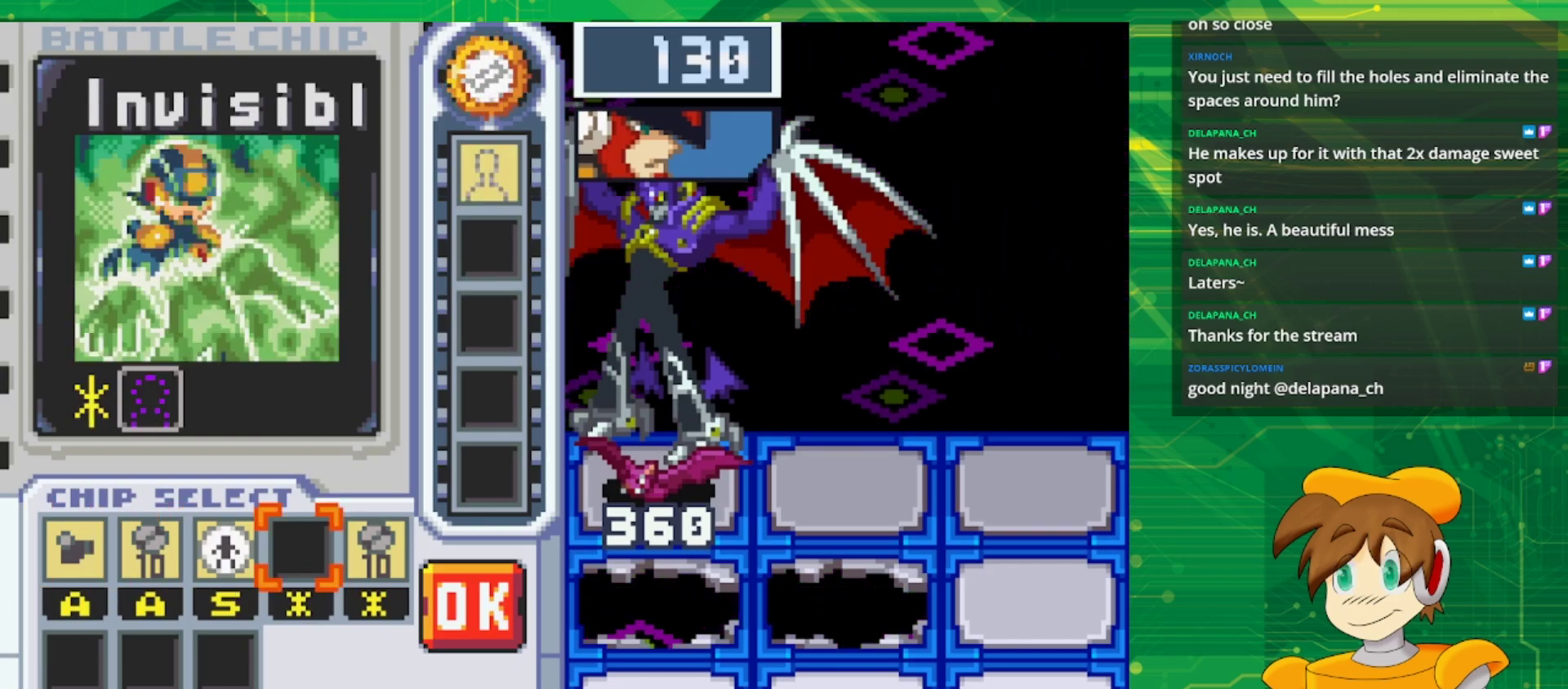
{"buttons": [], "events": []}
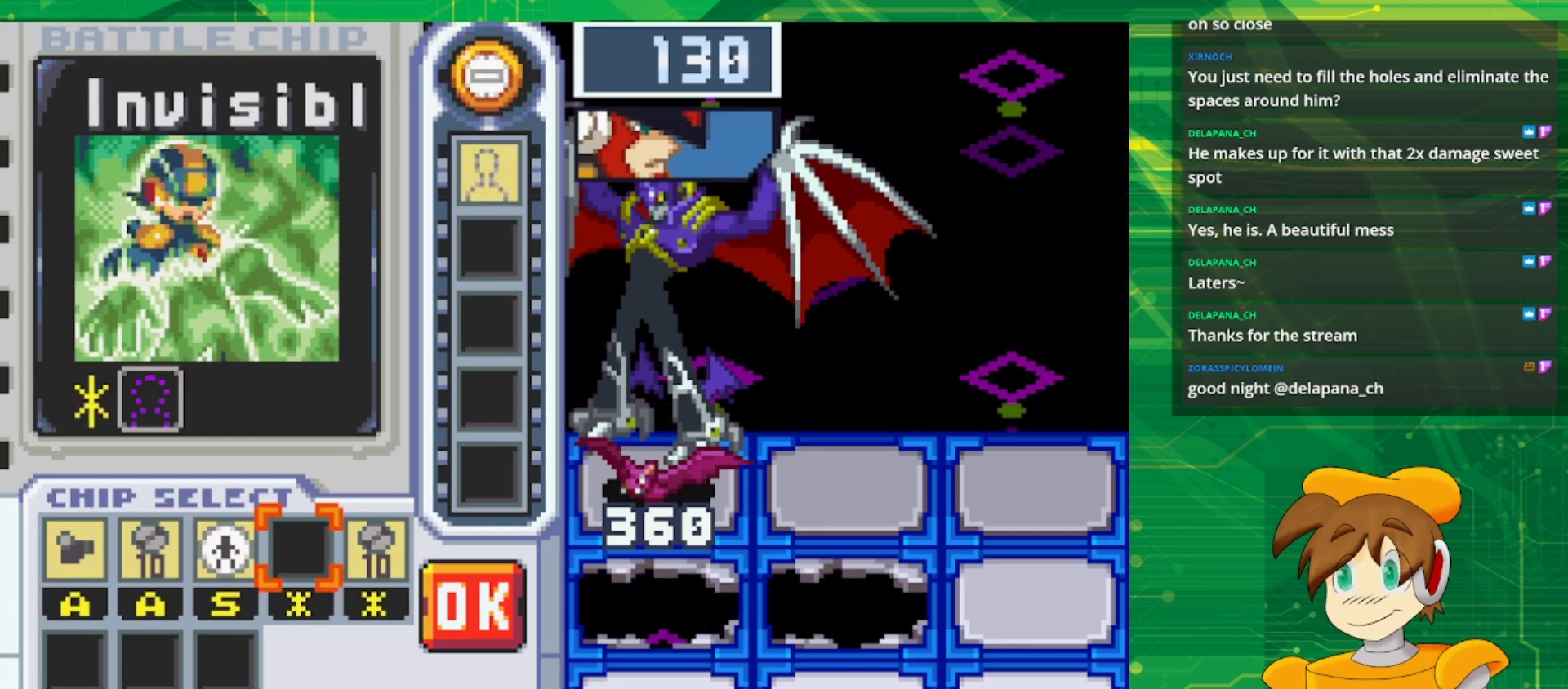
{"buttons": [], "events": [[283, "DPAD_RIGHT", "down"], [417, "DPAD_RIGHT", "up"]]}
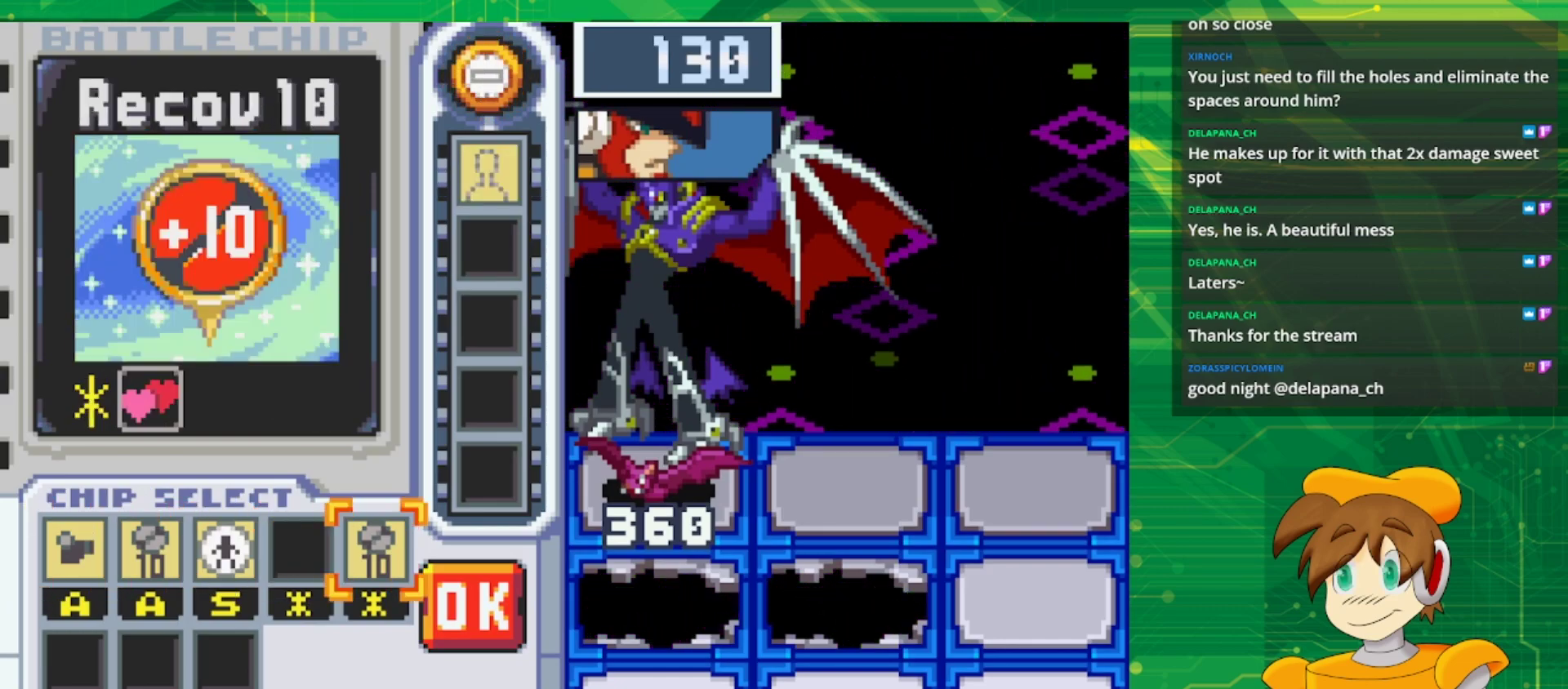
{"buttons": [], "events": [[417, "DPAD_LEFT", "down"], [500, "DPAD_LEFT", "up"]]}
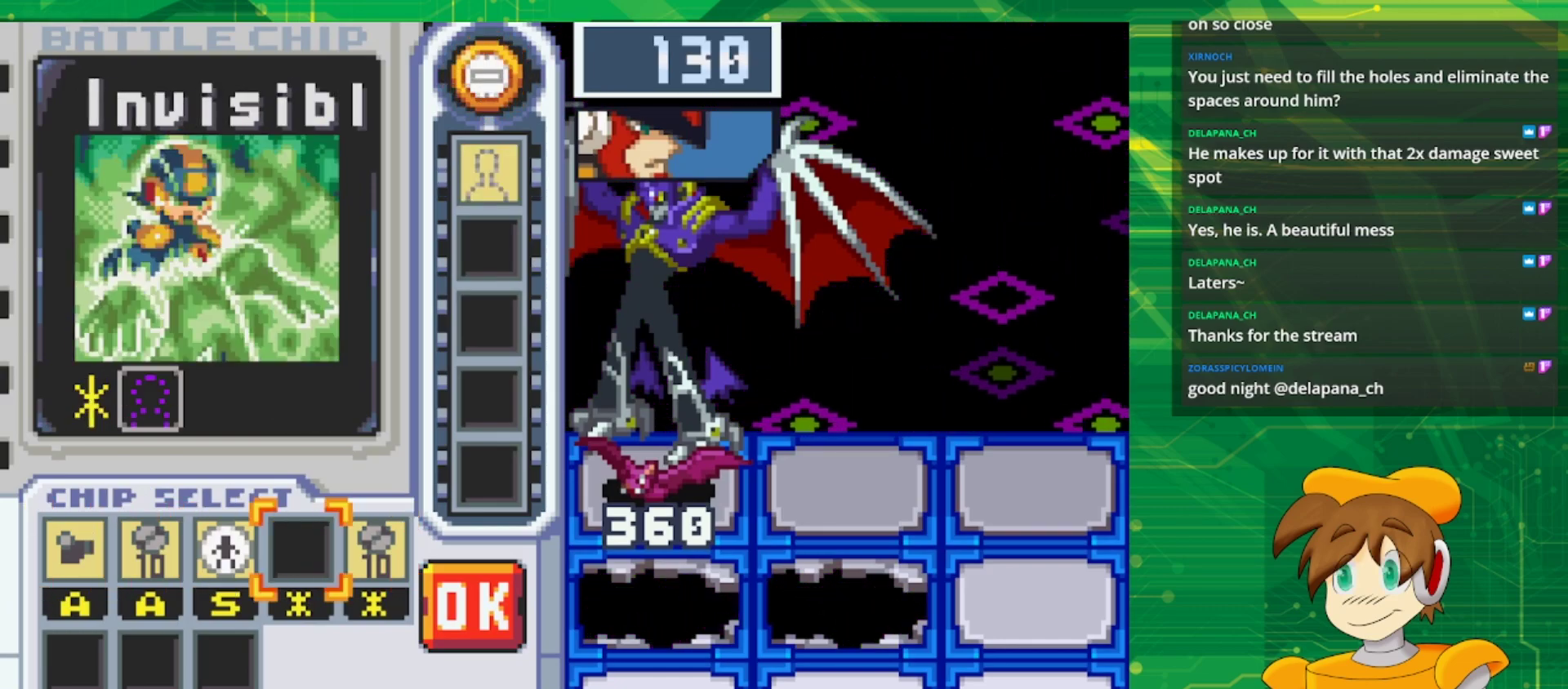
{"buttons": ["DPAD_LEFT"], "events": [[100, "DPAD_LEFT", "down"], [167, "DPAD_LEFT", "up"], [267, "DPAD_LEFT", "down"], [350, "DPAD_LEFT", "up"], [417, "DPAD_LEFT", "down"]]}
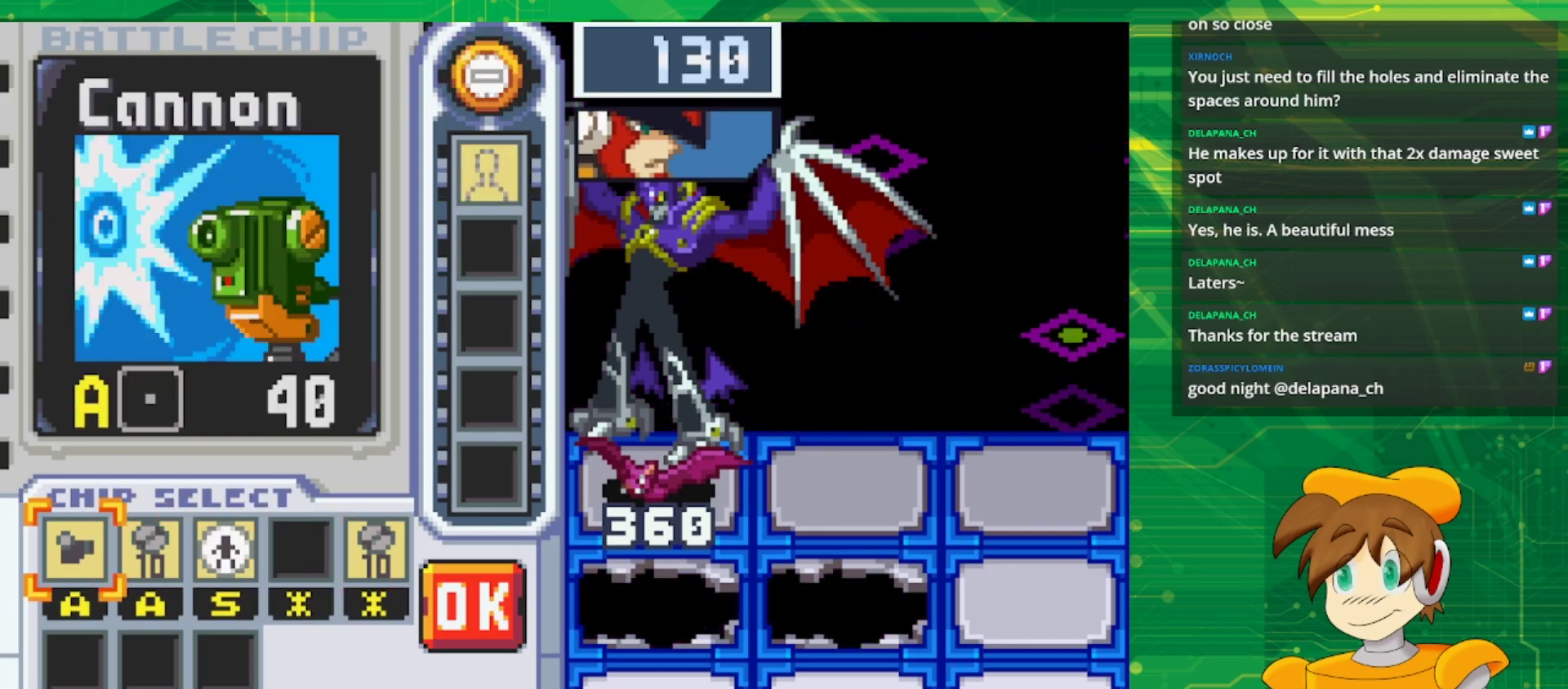
{"buttons": ["DPAD_RIGHT"], "events": [[50, "DPAD_LEFT", "up"], [333, "A", "down"], [450, "DPAD_RIGHT", "down"], [467, "A", "up"]]}
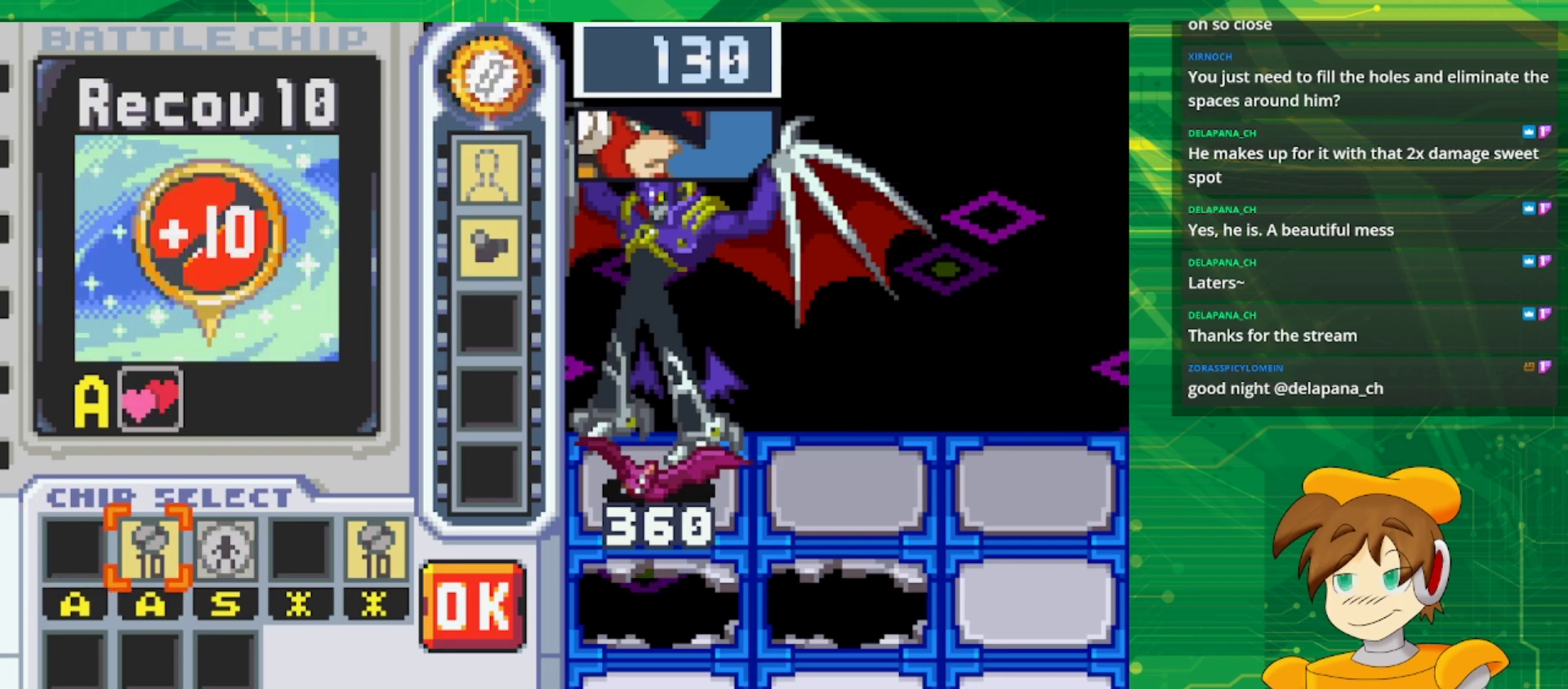
{"buttons": [], "events": [[50, "A", "down"], [50, "DPAD_RIGHT", "up"], [167, "DPAD_RIGHT", "down"], [183, "A", "up"], [283, "DPAD_RIGHT", "up"], [350, "DPAD_RIGHT", "down"], [500, "DPAD_RIGHT", "up"]]}
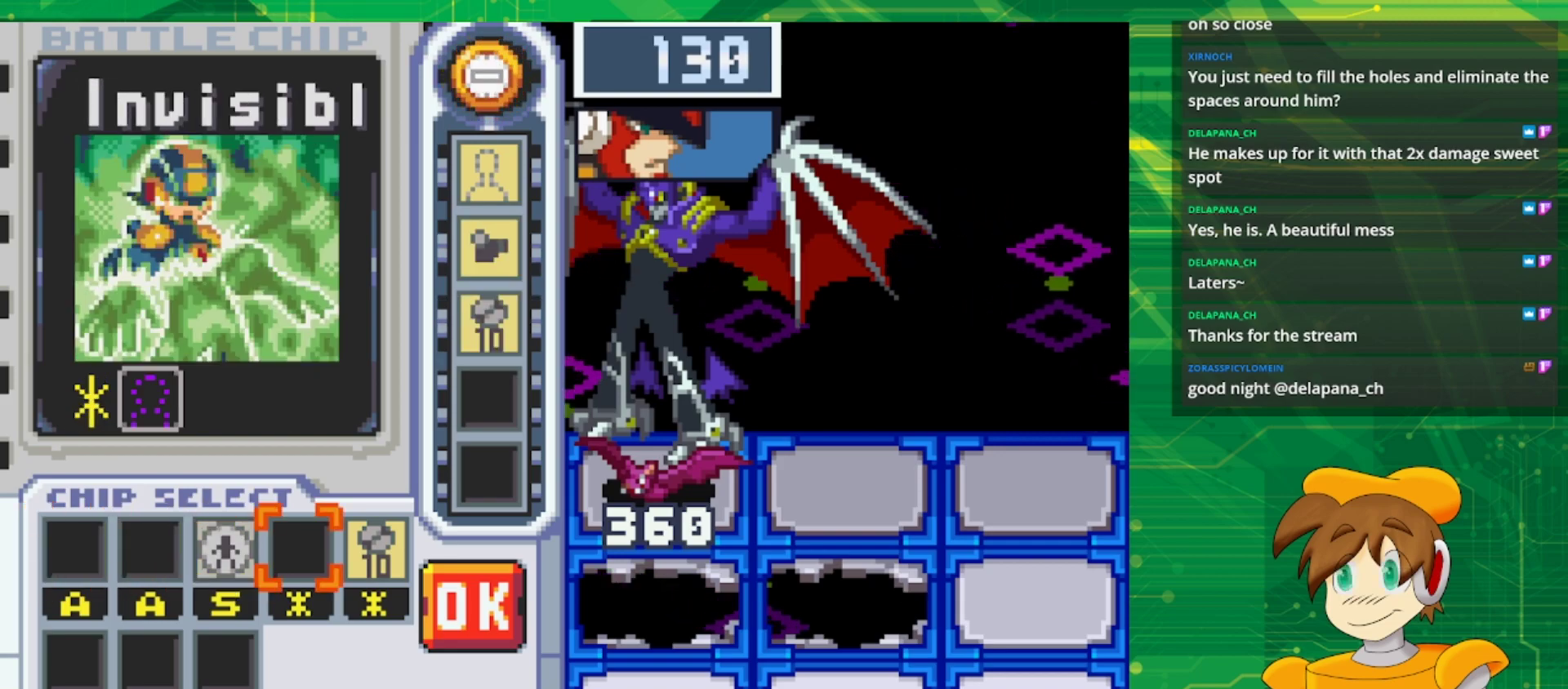
{"buttons": [], "events": [[50, "DPAD_RIGHT", "down"], [200, "DPAD_RIGHT", "up"], [217, "A", "down"], [383, "A", "up"]]}
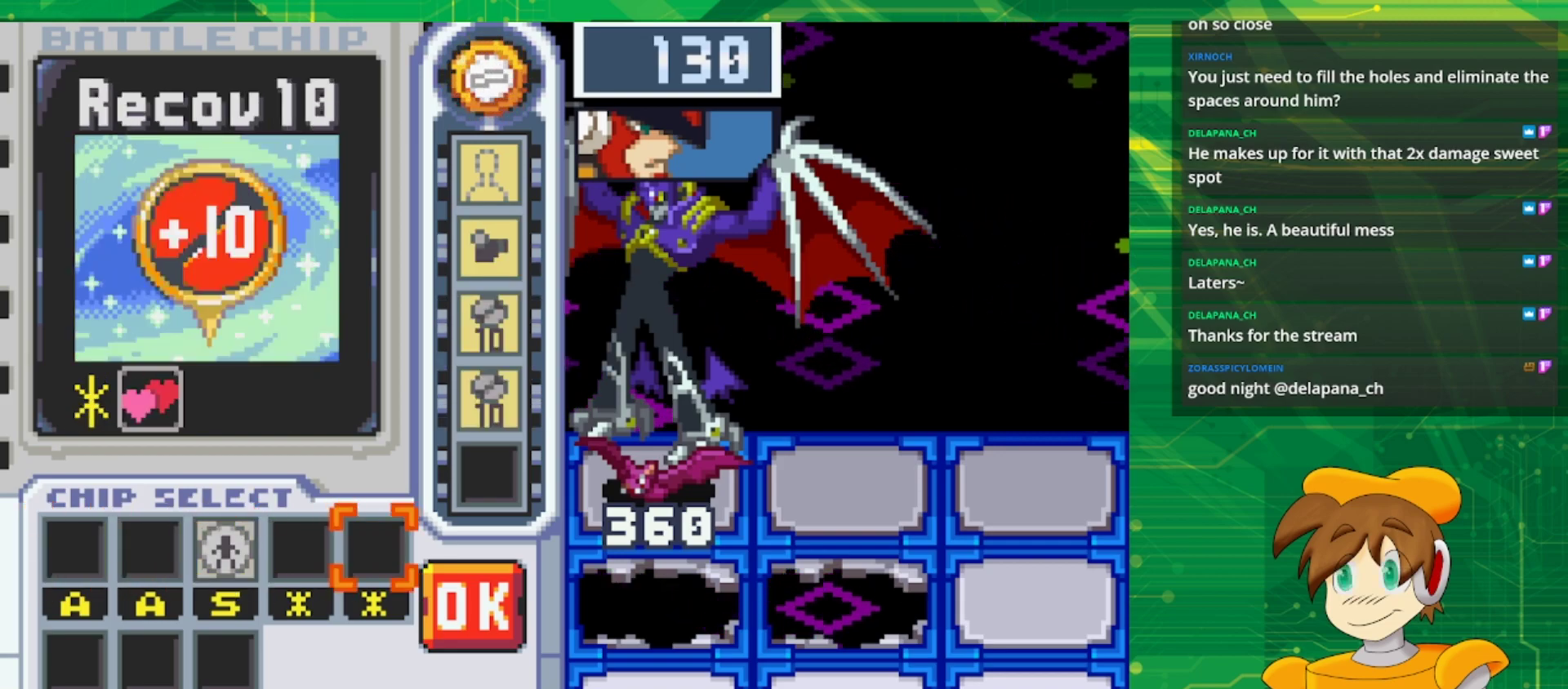
{"buttons": [], "events": [[67, "DPAD_RIGHT", "down"], [183, "DPAD_RIGHT", "up"]]}
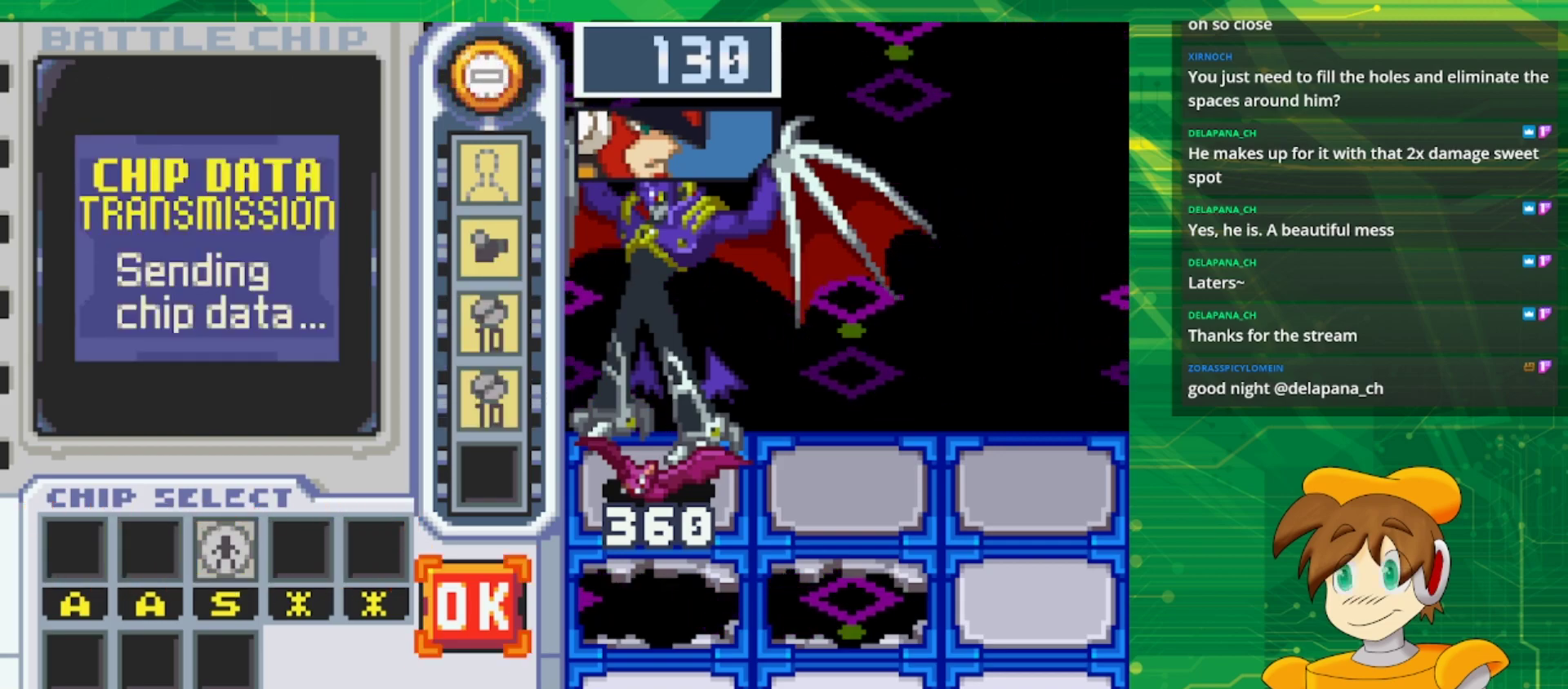
{"buttons": ["A"], "events": [[500, "A", "down"]]}
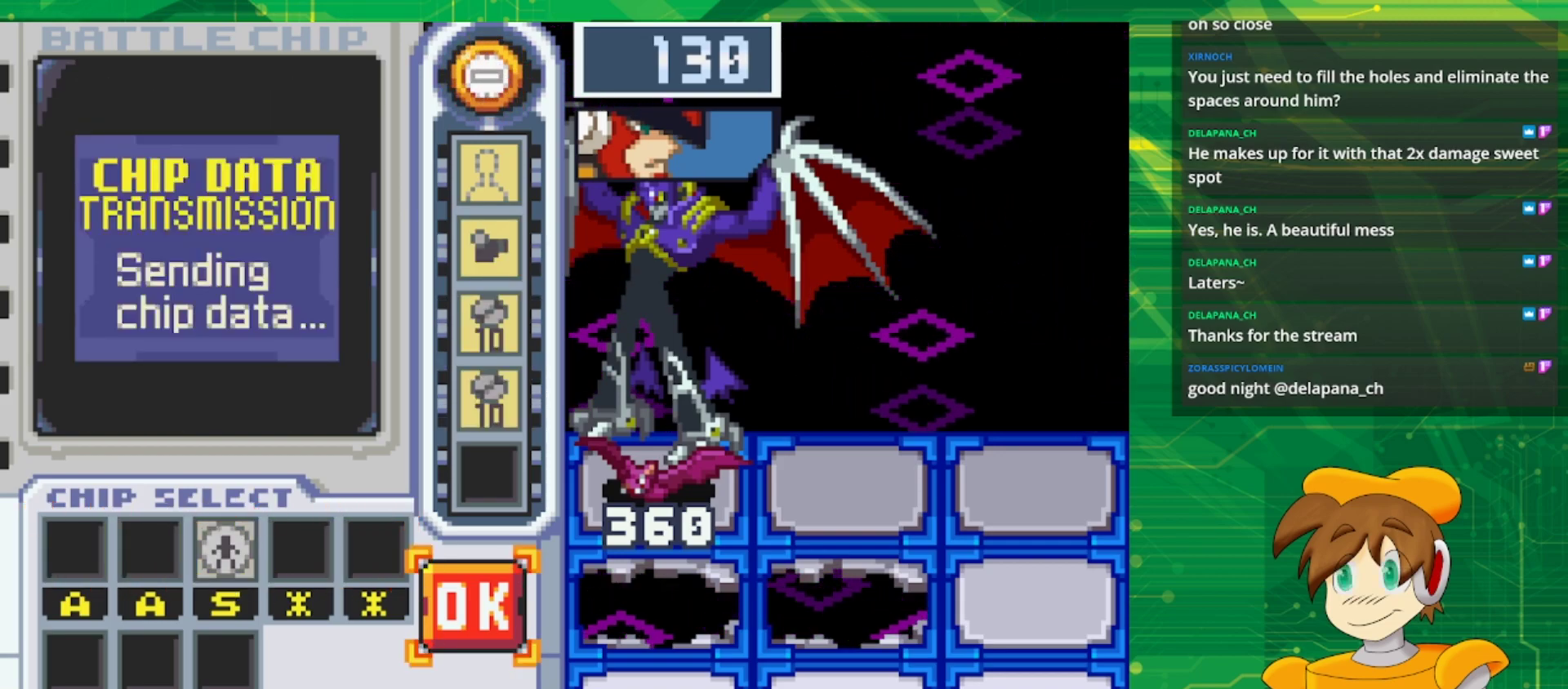
{"buttons": [], "events": [[150, "A", "up"]]}
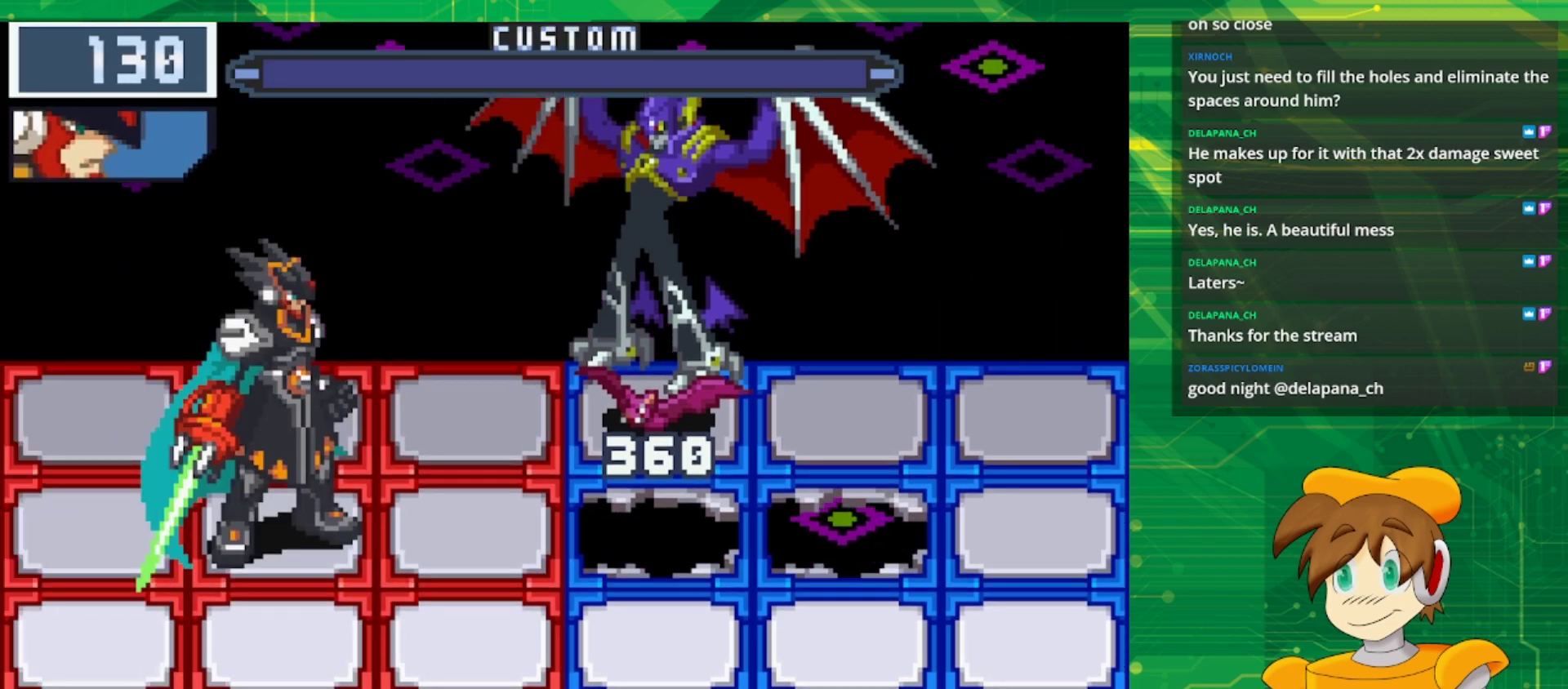
{"buttons": [], "events": []}
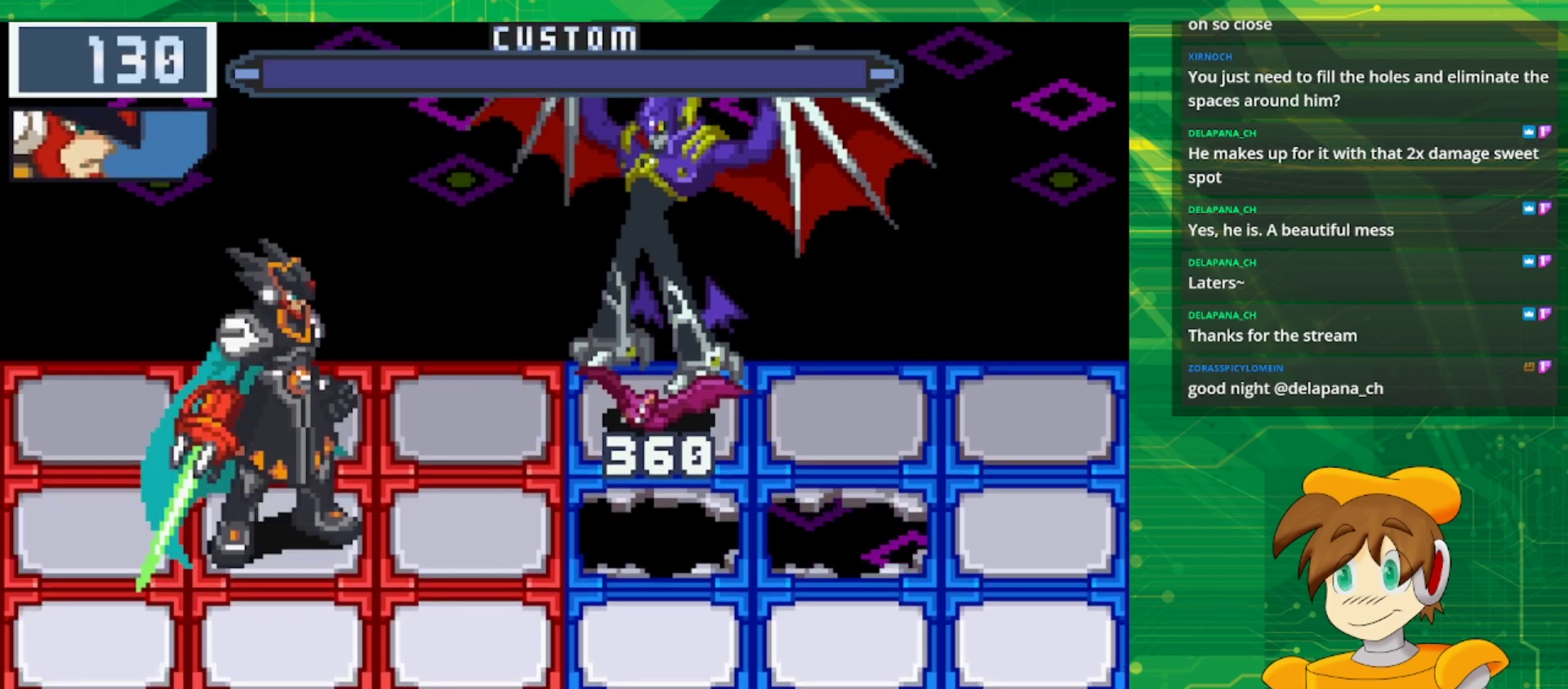
{"buttons": [], "events": []}
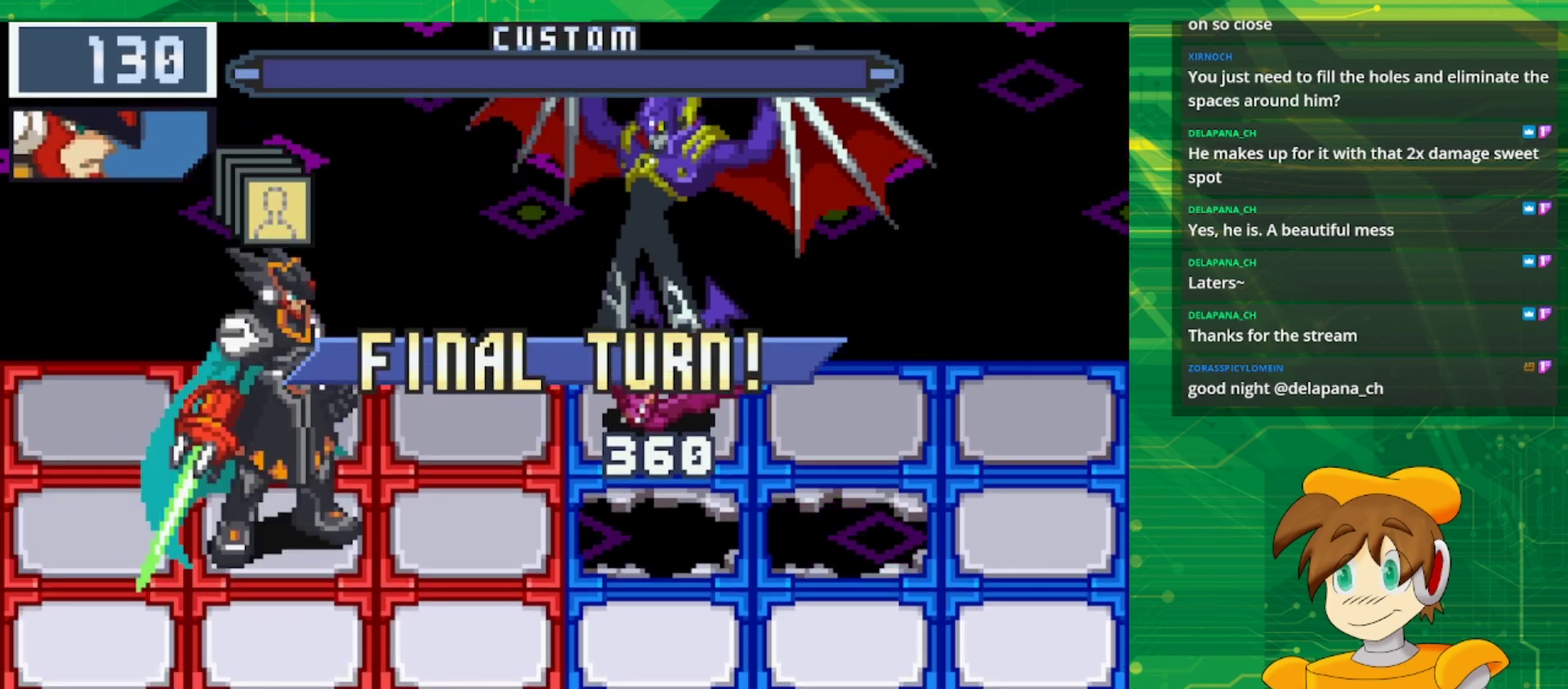
{"buttons": [], "events": []}
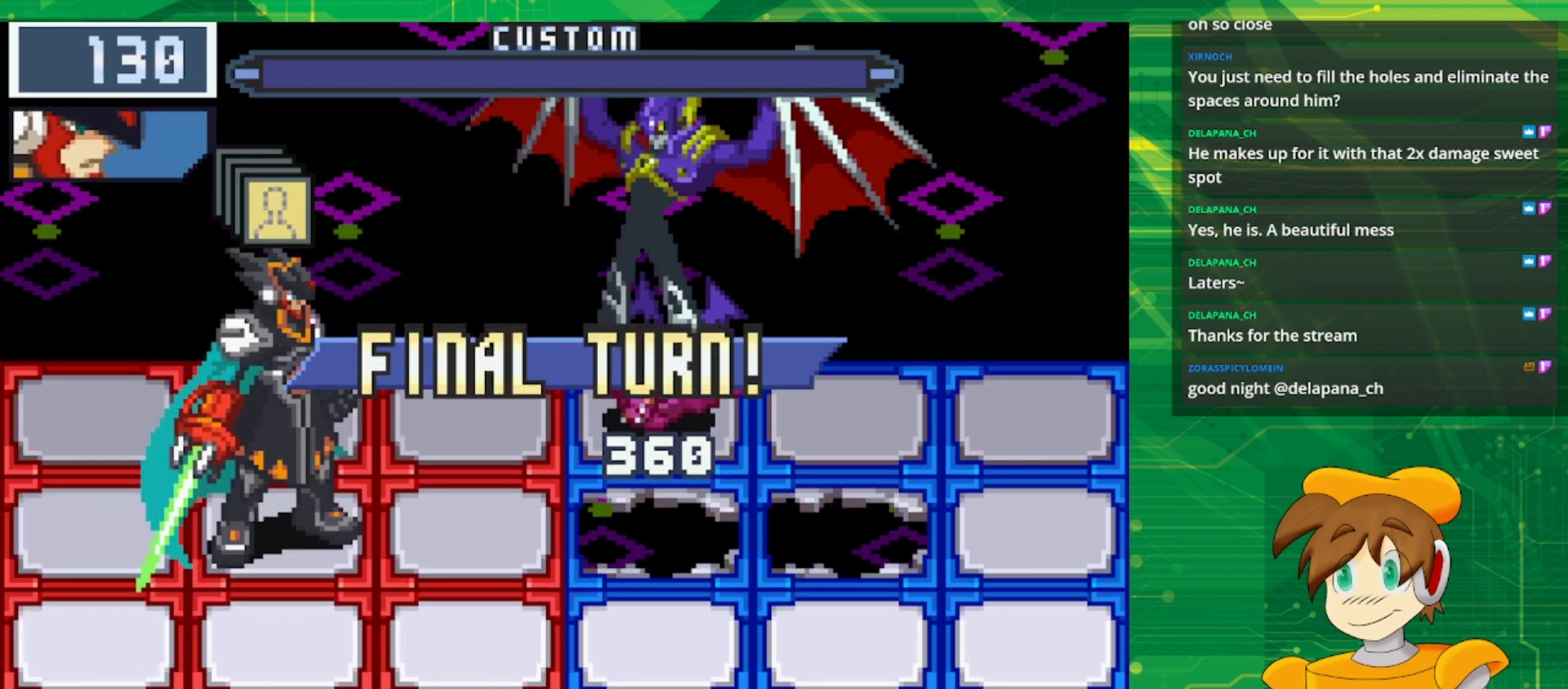
{"buttons": ["A"], "events": [[367, "A", "down"]]}
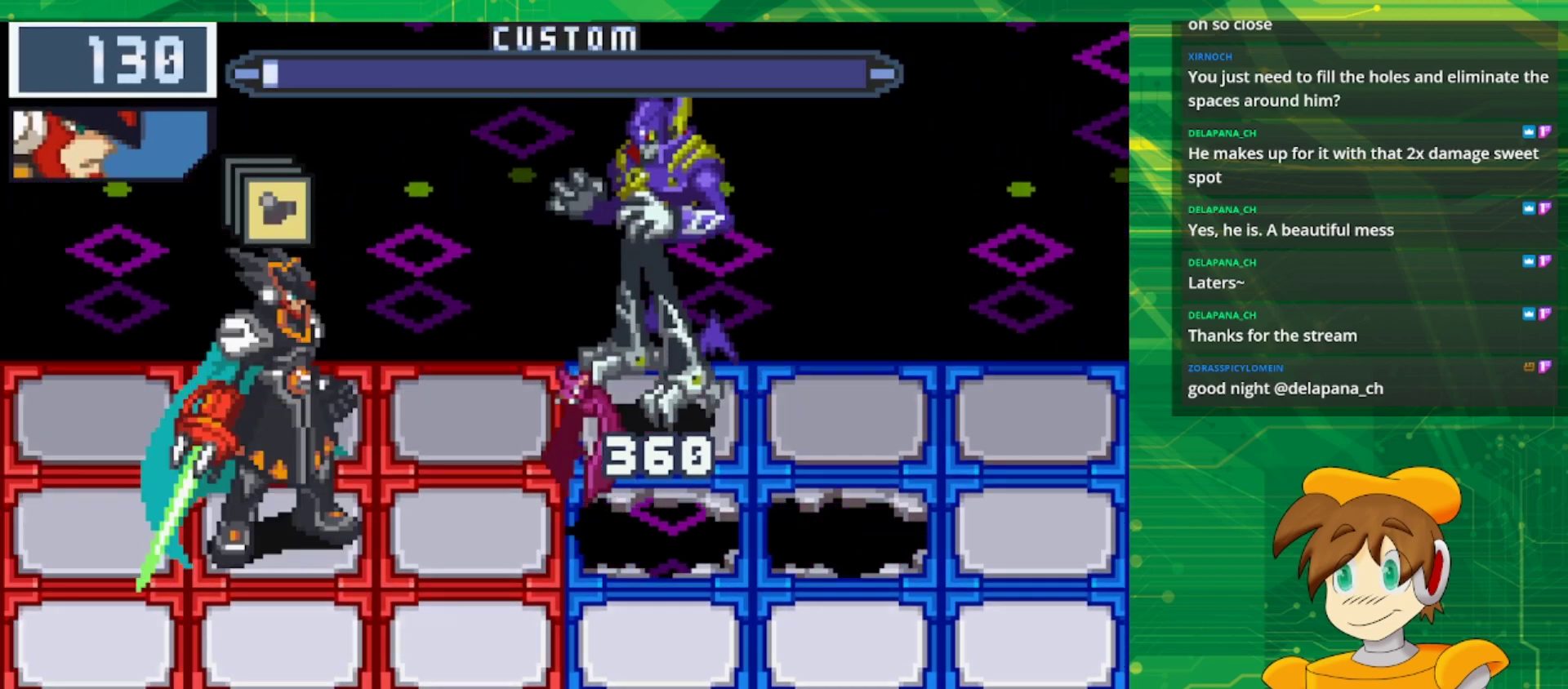
{"buttons": [], "events": [[50, "A", "up"], [167, "DPAD_RIGHT", "down"], [333, "DPAD_RIGHT", "up"]]}
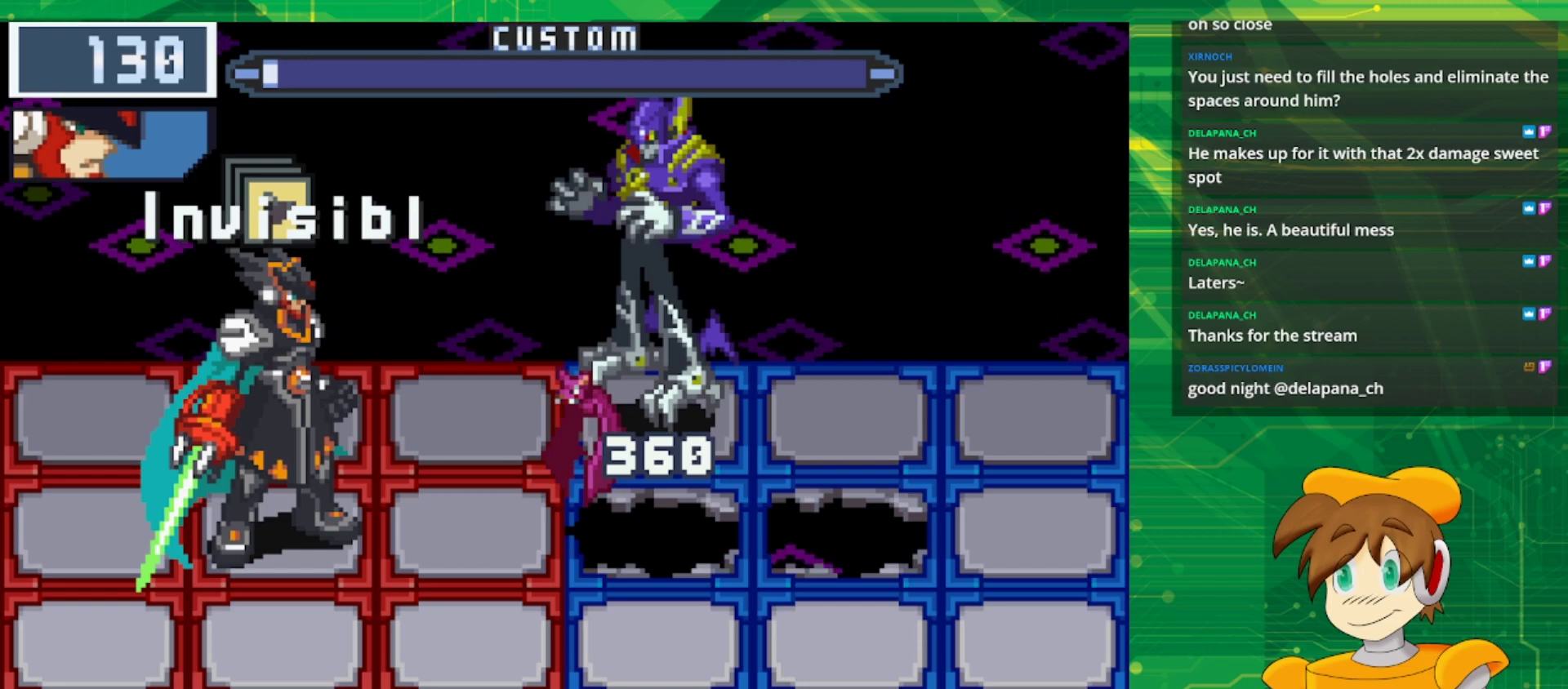
{"buttons": [], "events": []}
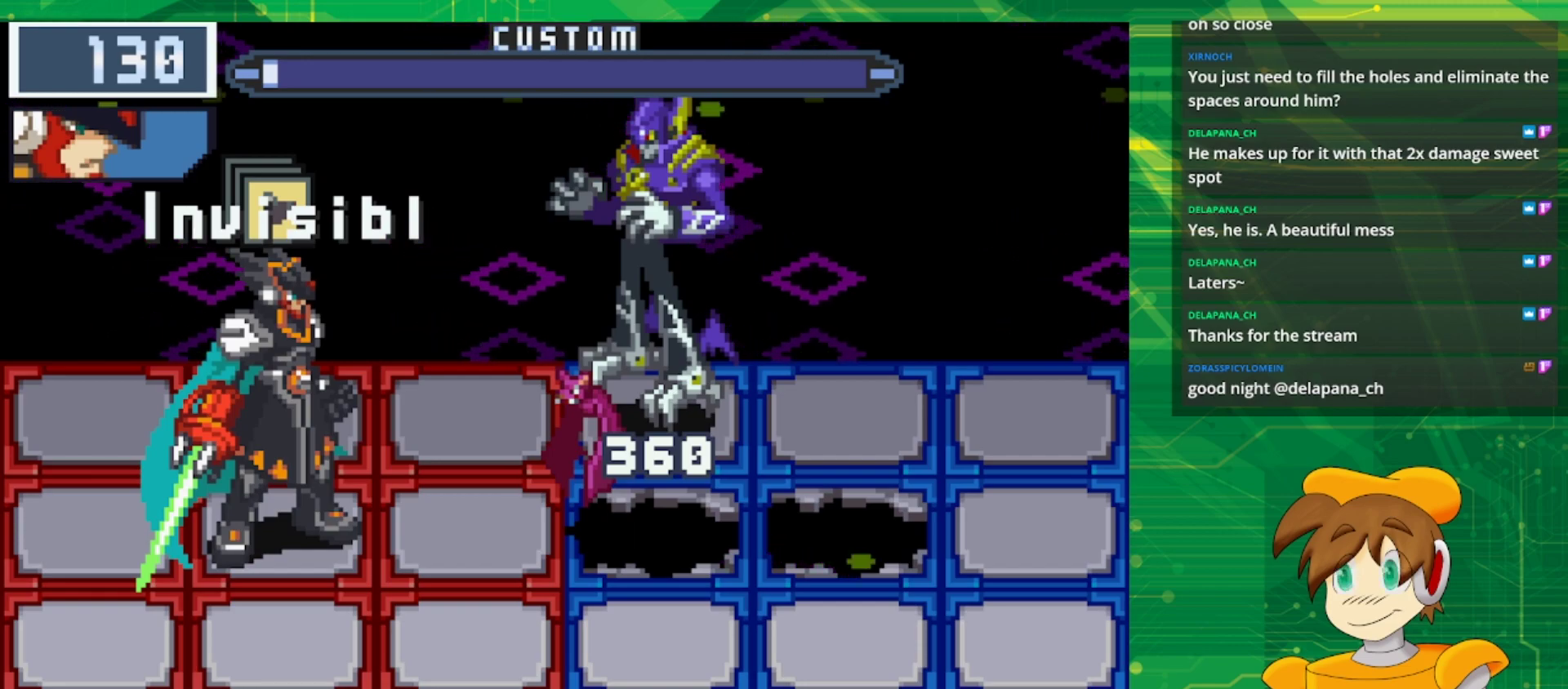
{"buttons": ["B"], "events": [[333, "B", "down"]]}
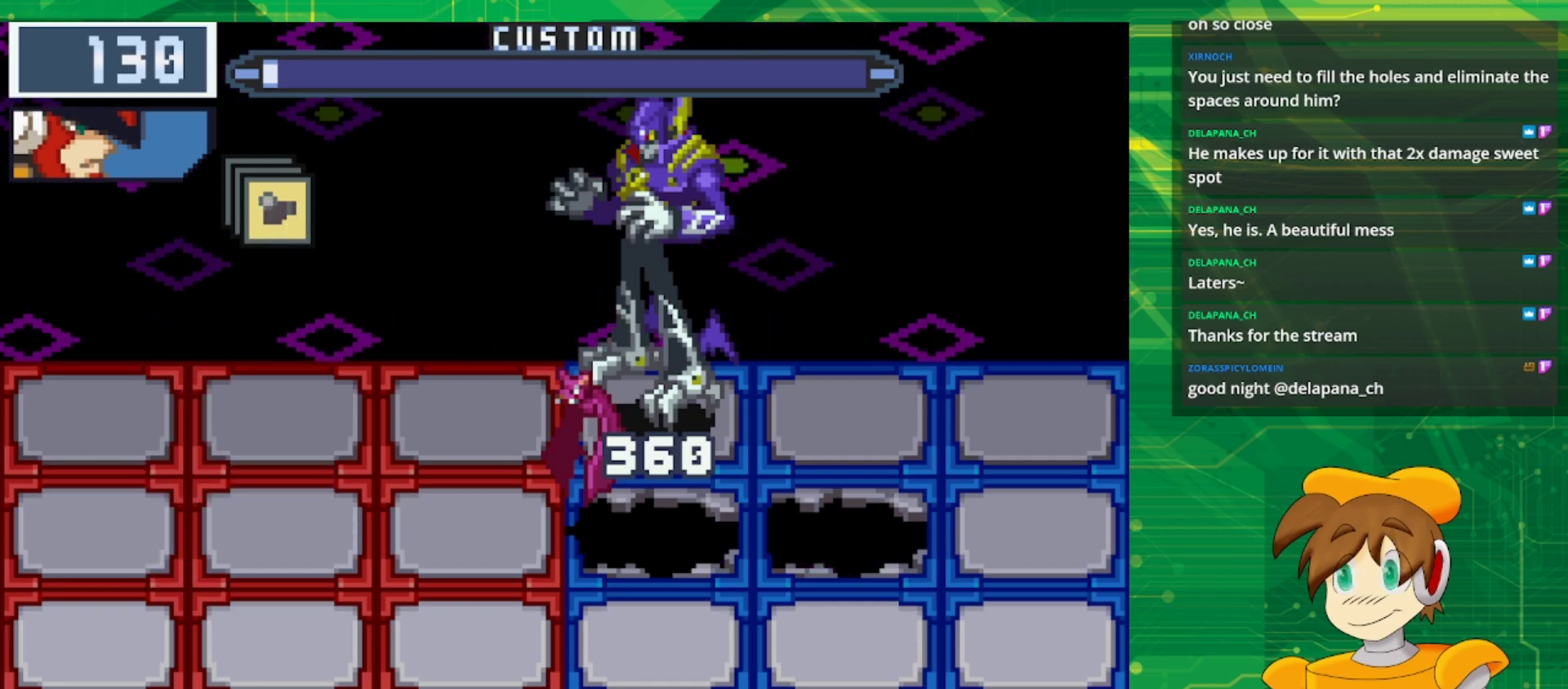
{"buttons": ["B"], "events": []}
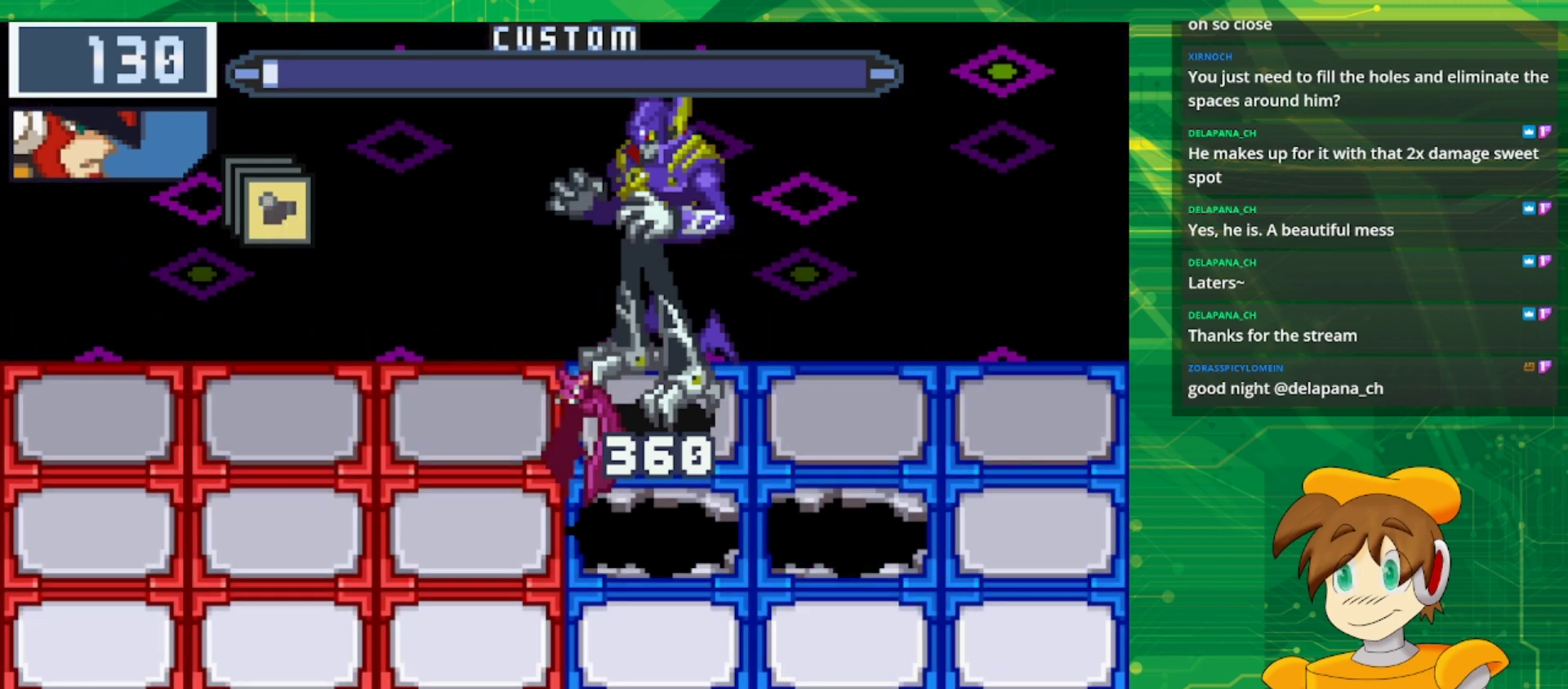
{"buttons": ["B"], "events": []}
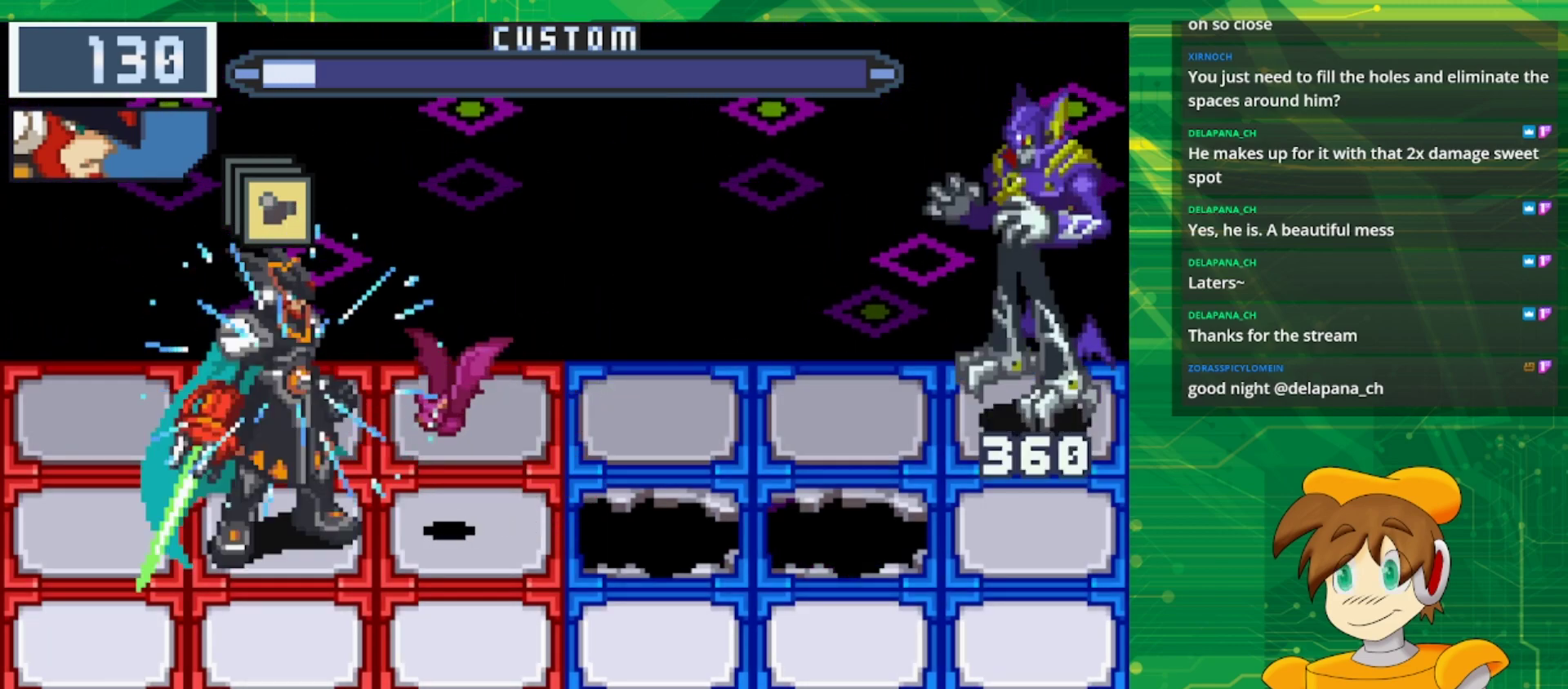
{"buttons": ["B"], "events": [[117, "DPAD_RIGHT", "down"], [283, "DPAD_RIGHT", "up"]]}
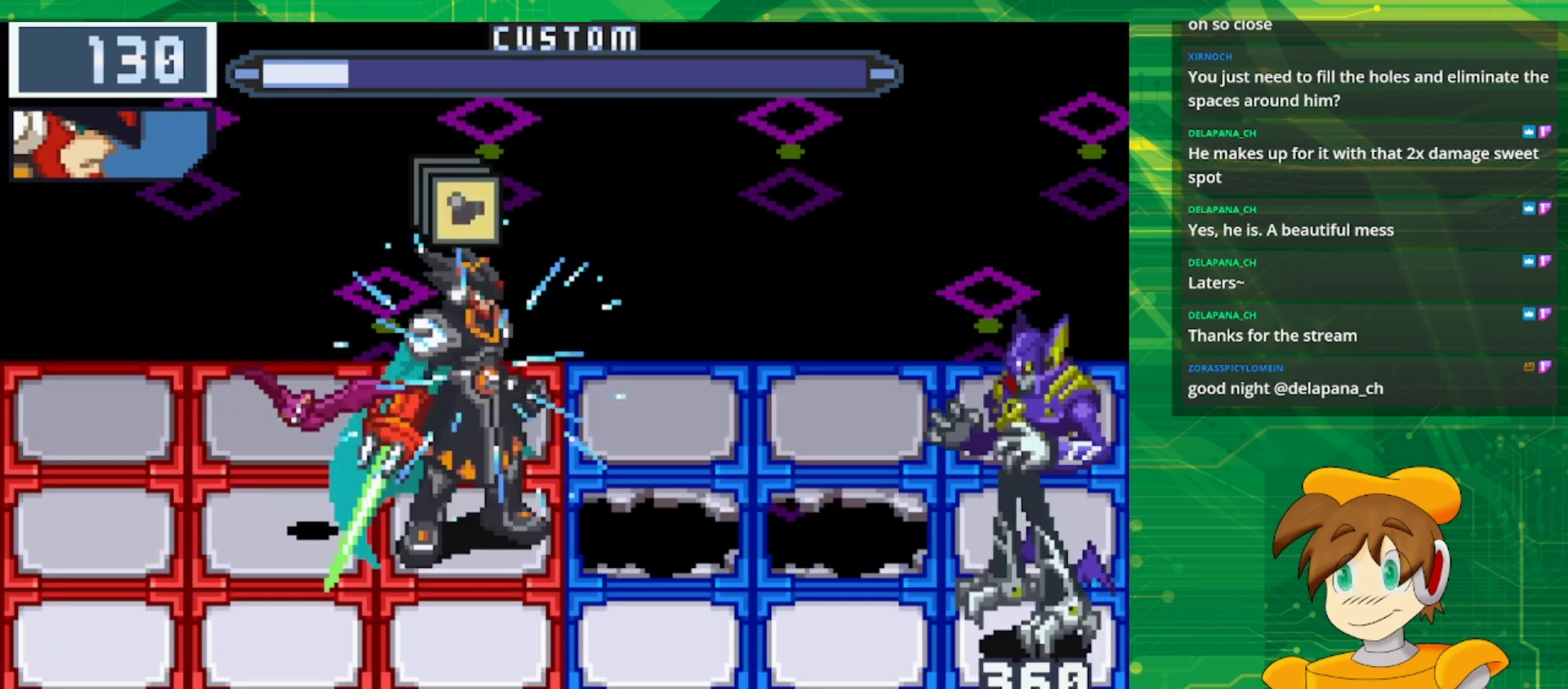
{"buttons": ["B"], "events": [[150, "DPAD_DOWN", "down"], [283, "DPAD_DOWN", "up"]]}
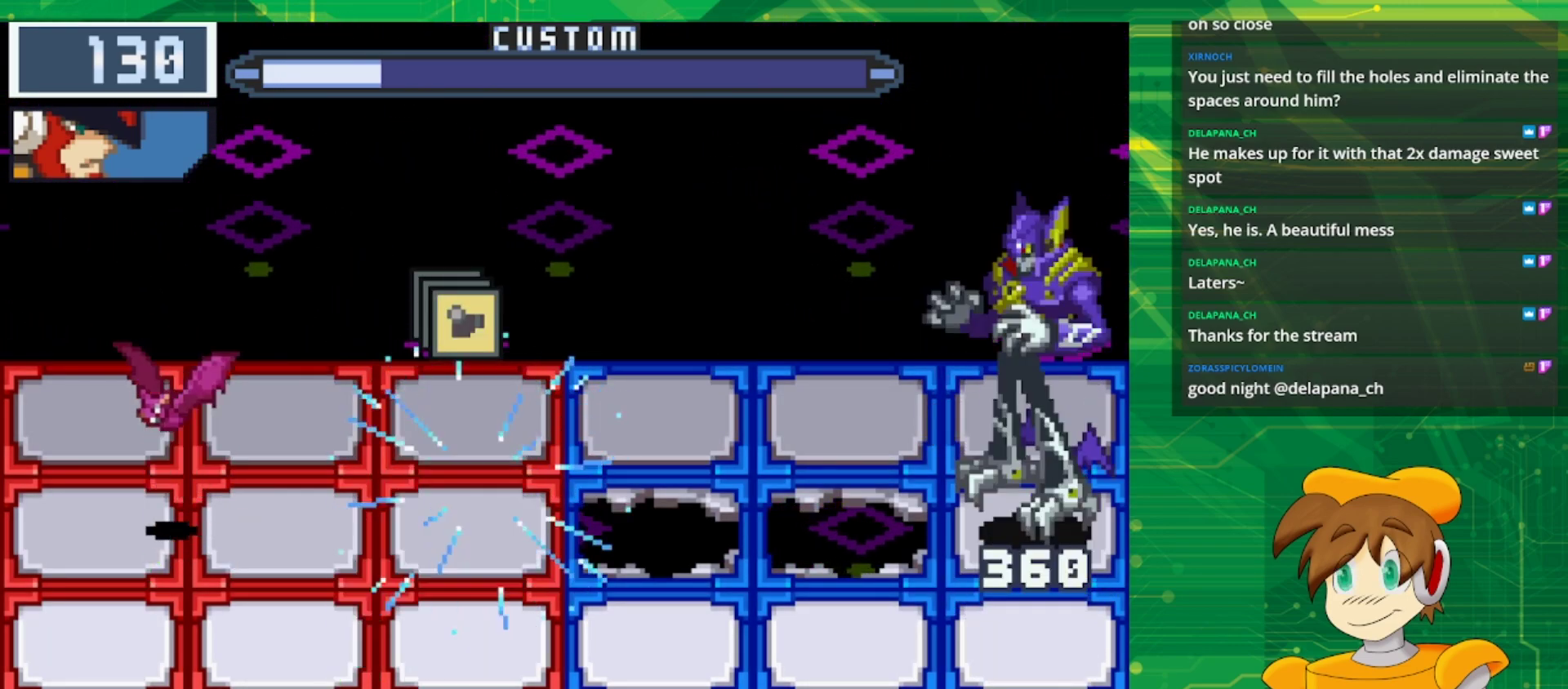
{"buttons": ["B"], "events": []}
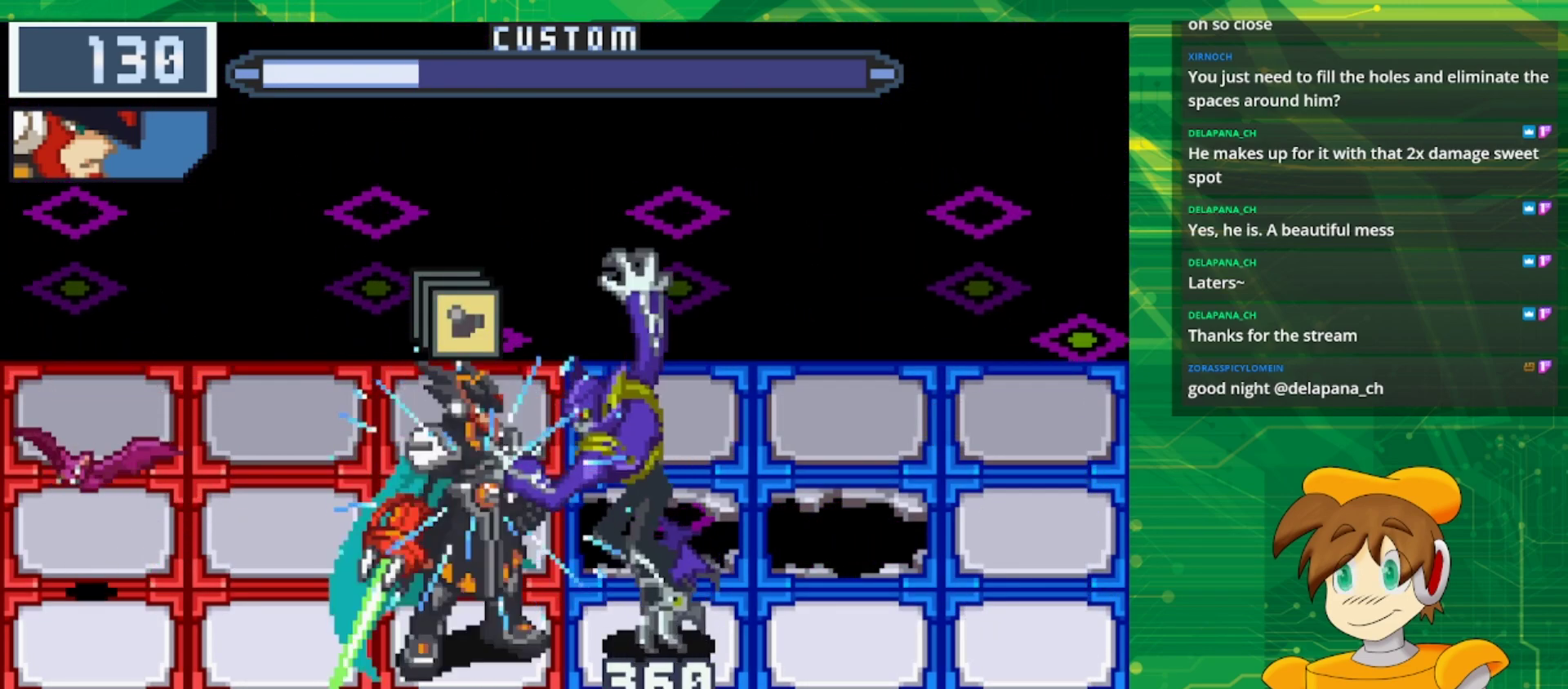
{"buttons": [], "events": [[200, "B", "up"]]}
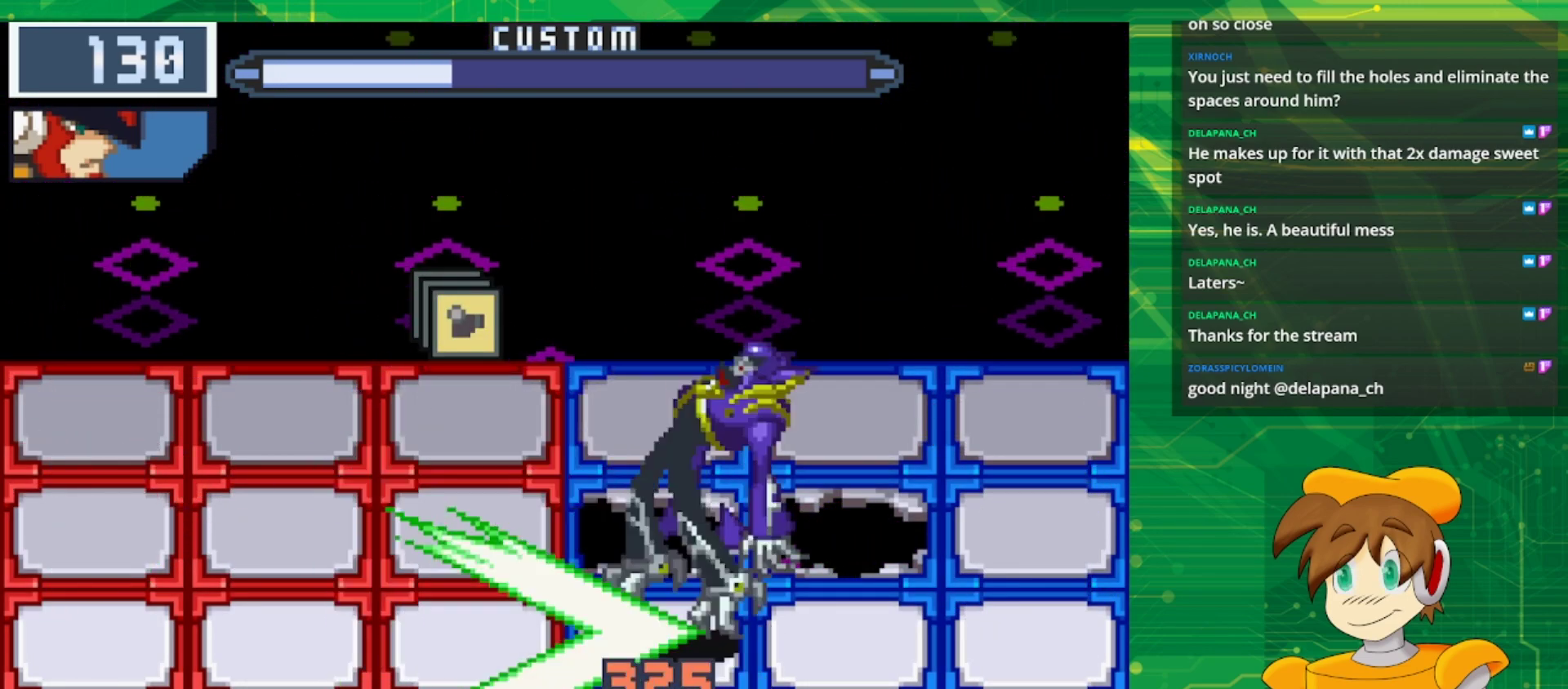
{"buttons": [], "events": [[317, "A", "down"], [433, "A", "up"]]}